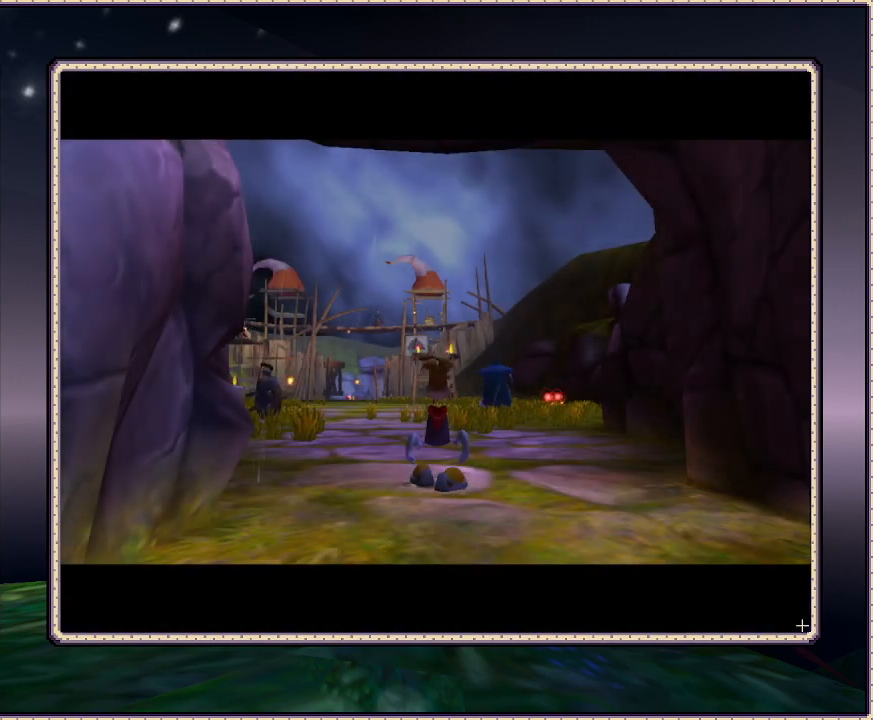
Gameplay with a controller (PlayStation layout); each line is a JSON object with the inputs held at the frame after it. "events" lists button and stick changes between this image and that frame as [ms after this image, input, new state], when the widget could be followed in between. Not read: HOME L3 R3.
{"buttons": ["DPAD_UP"], "events": [[433, "DPAD_UP", "down"]]}
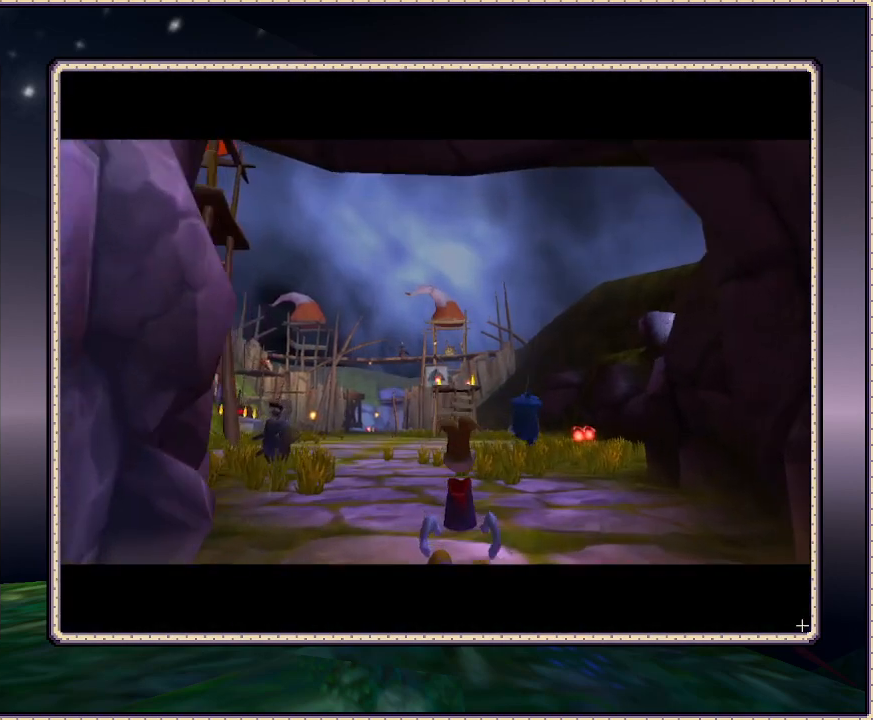
{"buttons": ["DPAD_UP"], "events": []}
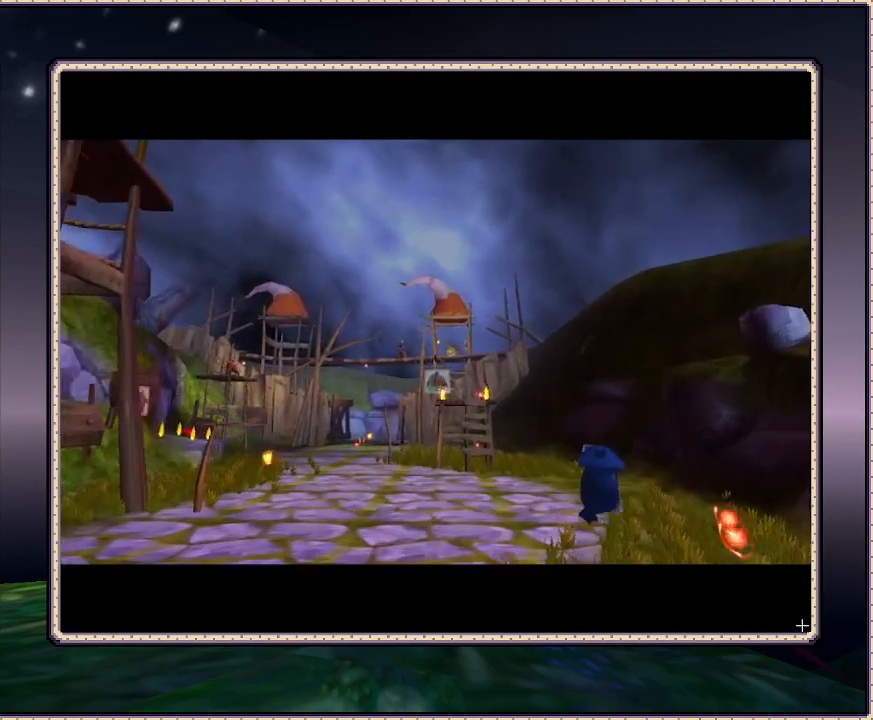
{"buttons": [], "events": [[317, "DPAD_UP", "up"]]}
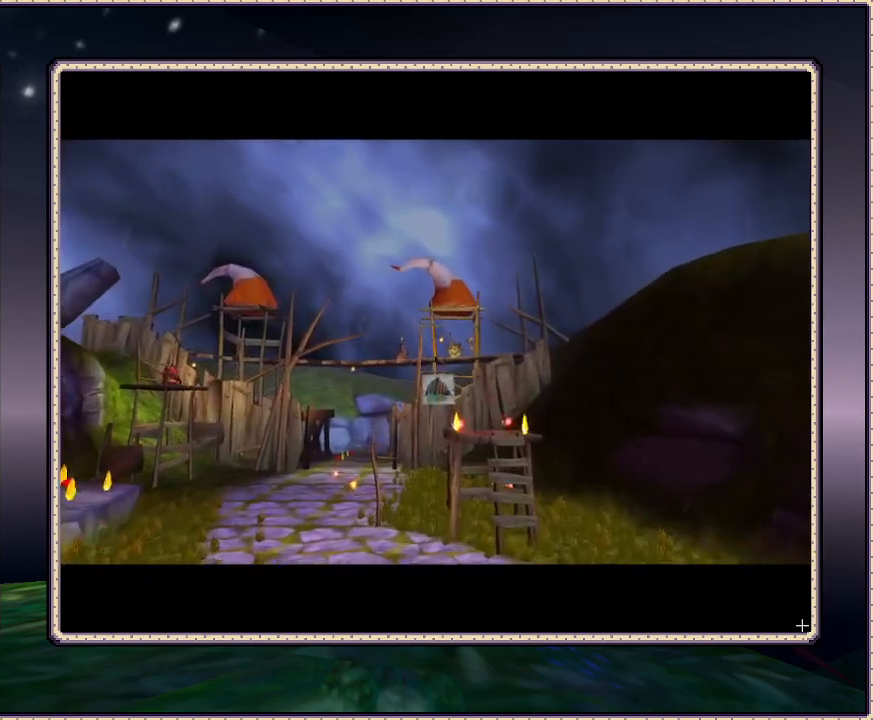
{"buttons": [], "events": []}
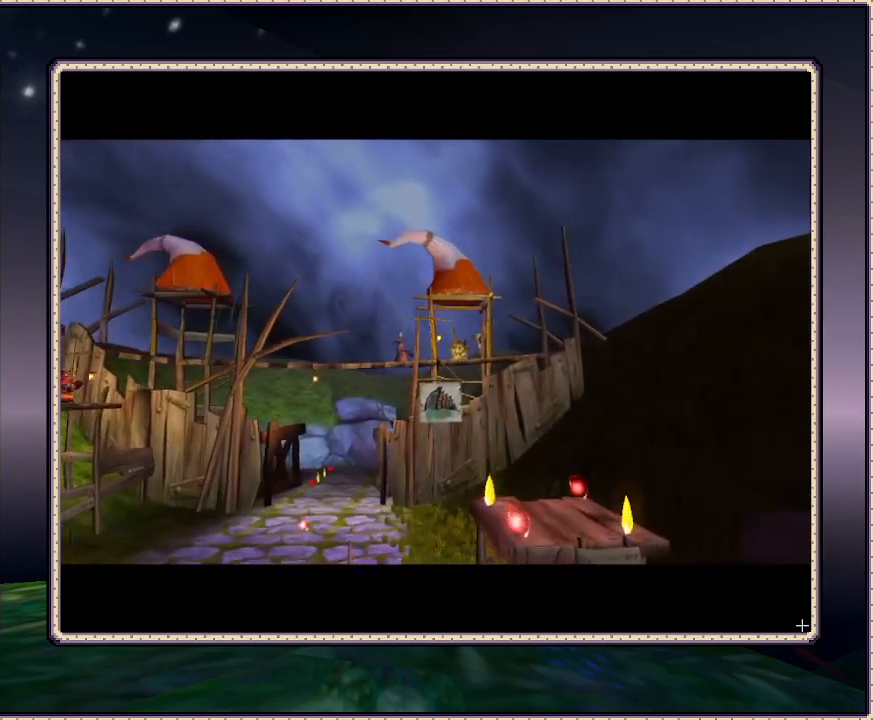
{"buttons": [], "events": []}
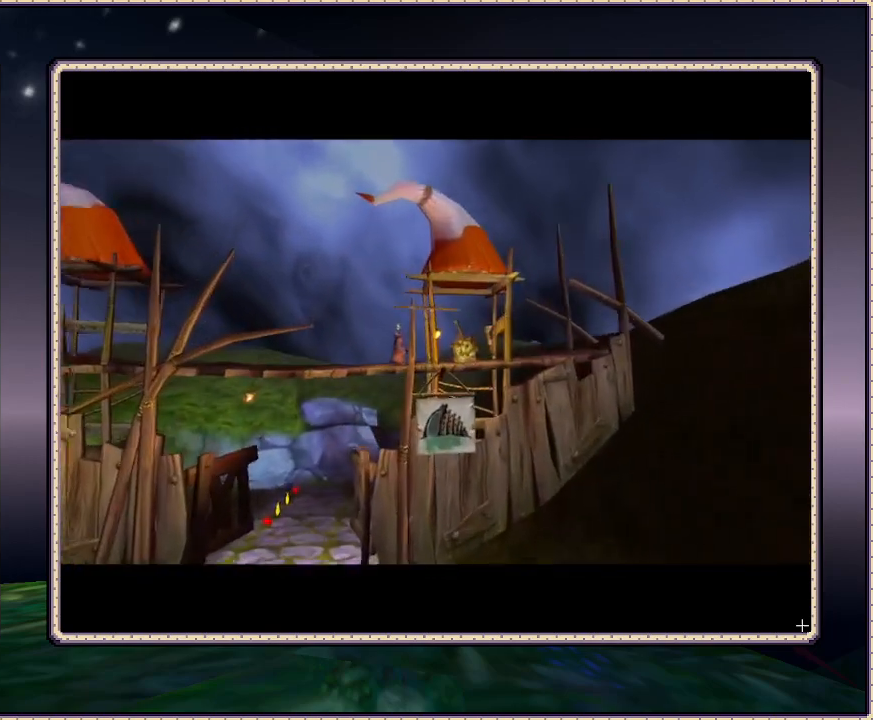
{"buttons": [], "events": []}
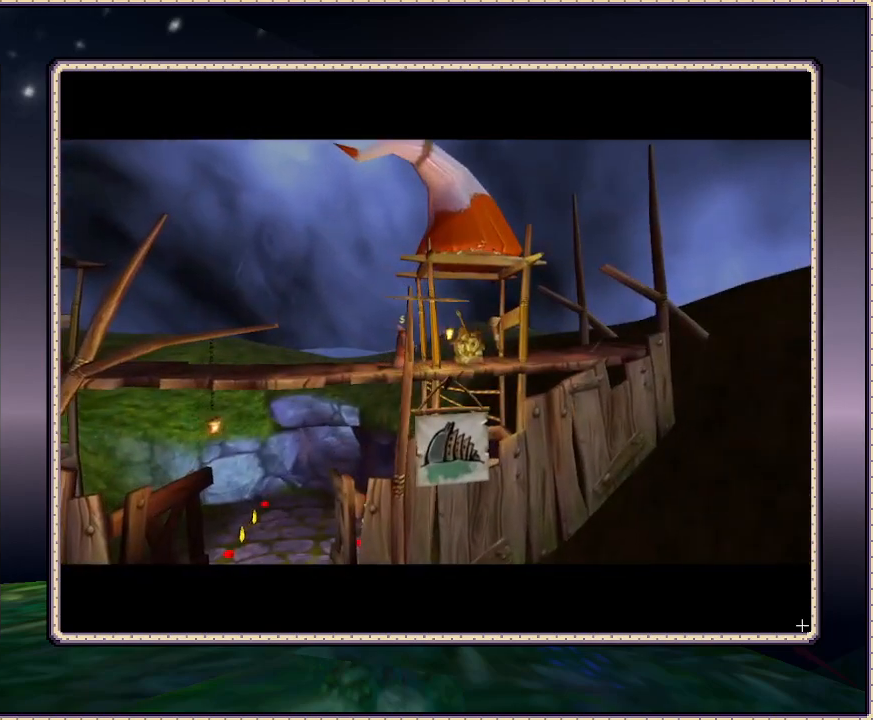
{"buttons": [], "events": []}
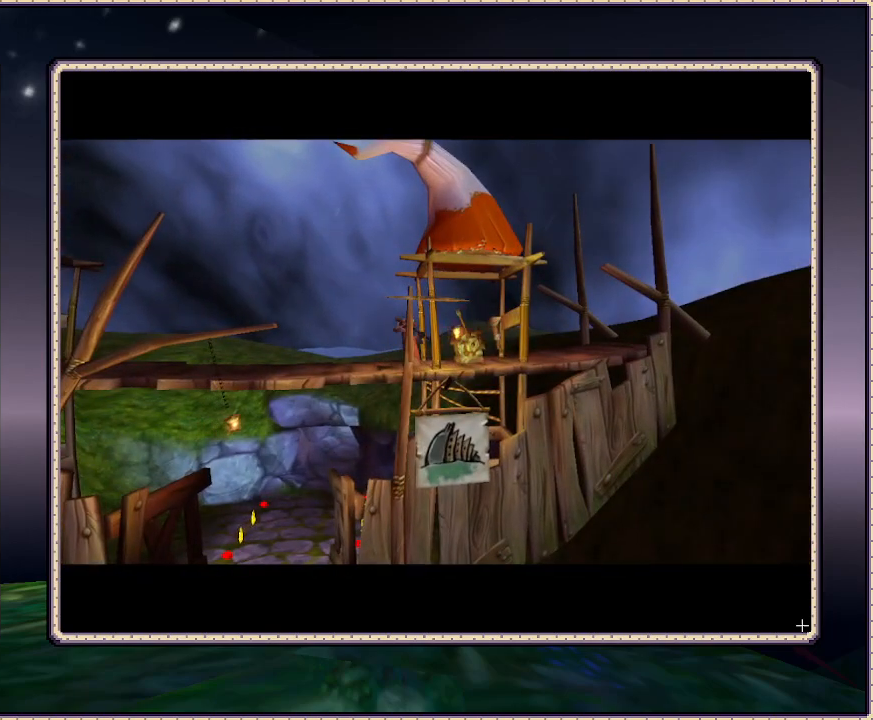
{"buttons": [], "events": []}
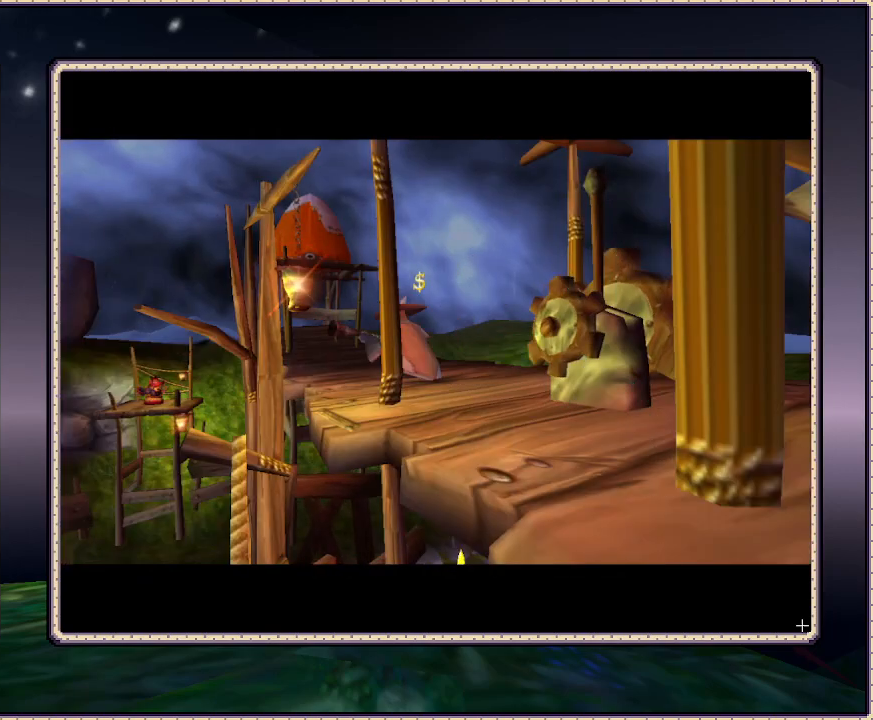
{"buttons": [], "events": []}
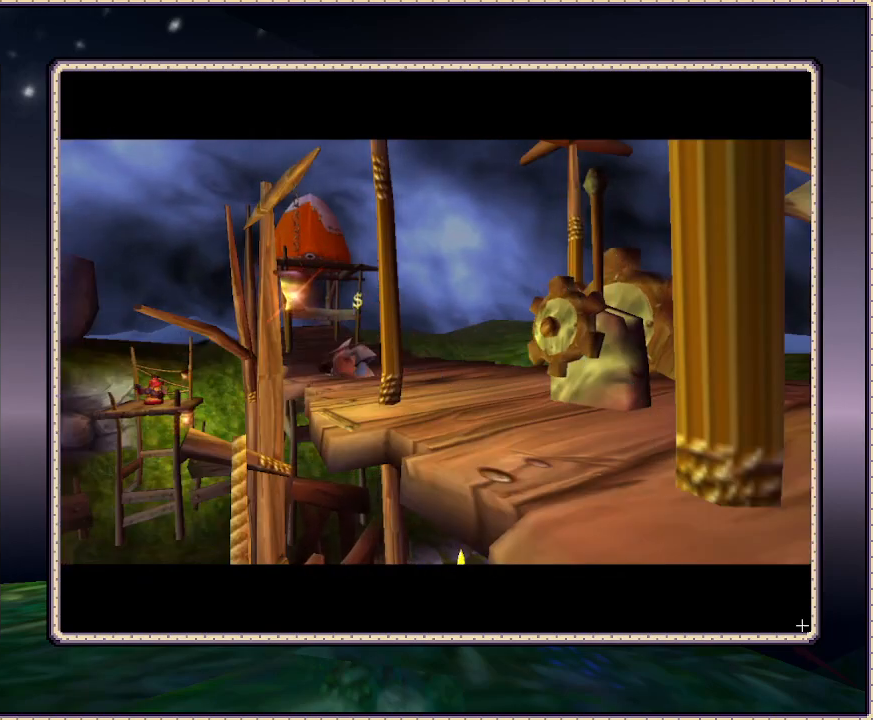
{"buttons": ["DPAD_UP"], "events": [[217, "DPAD_UP", "down"]]}
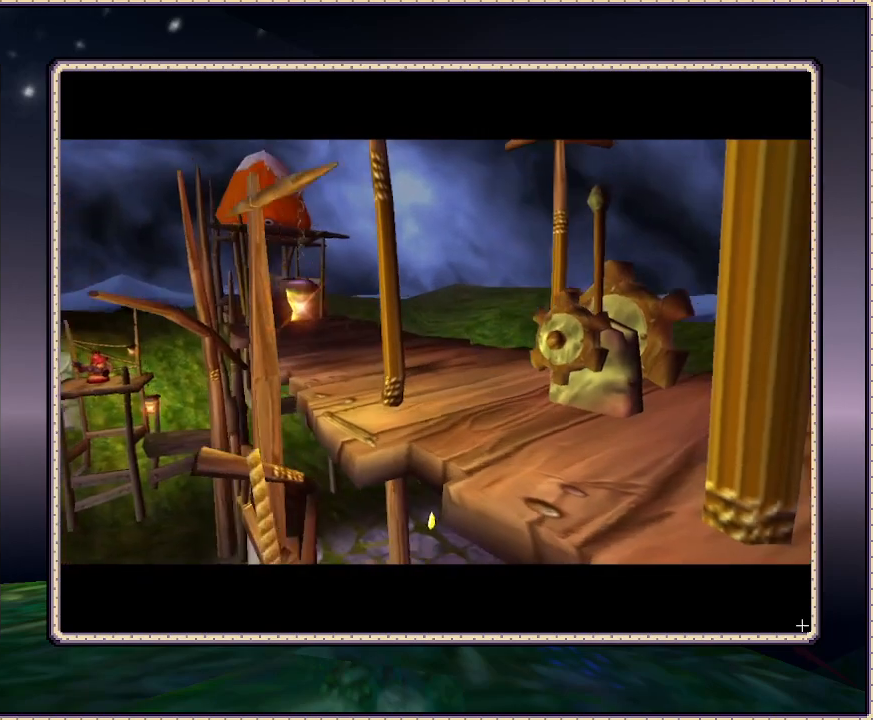
{"buttons": ["DPAD_UP"], "events": []}
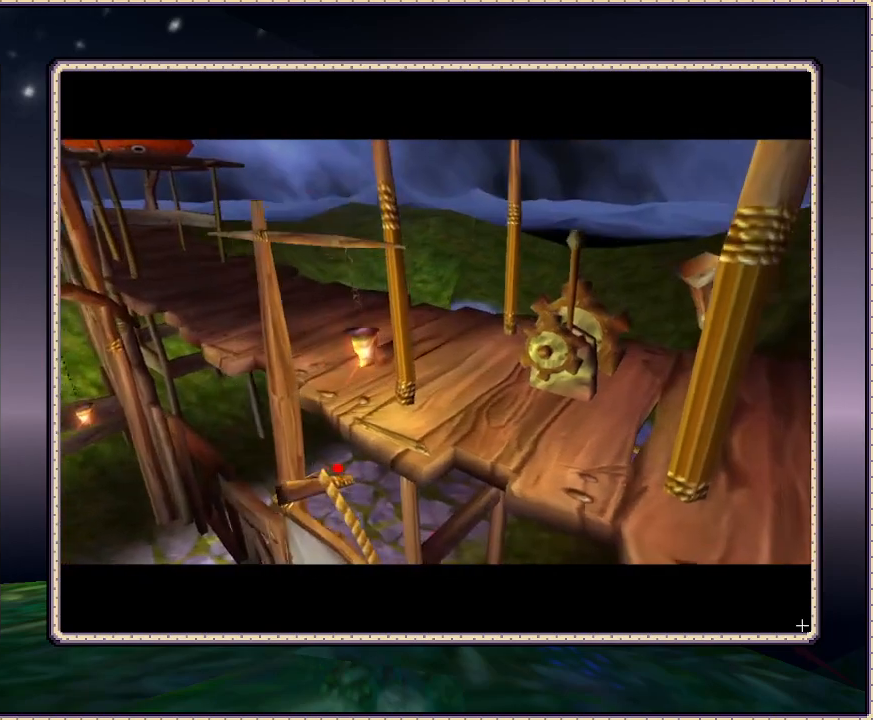
{"buttons": ["DPAD_UP"], "events": []}
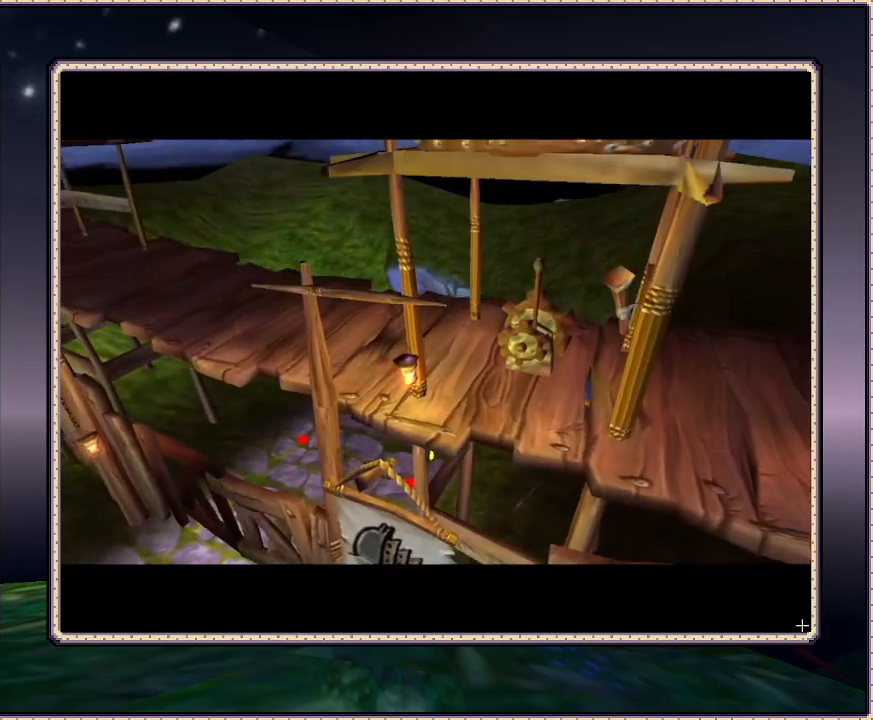
{"buttons": ["DPAD_UP"], "events": []}
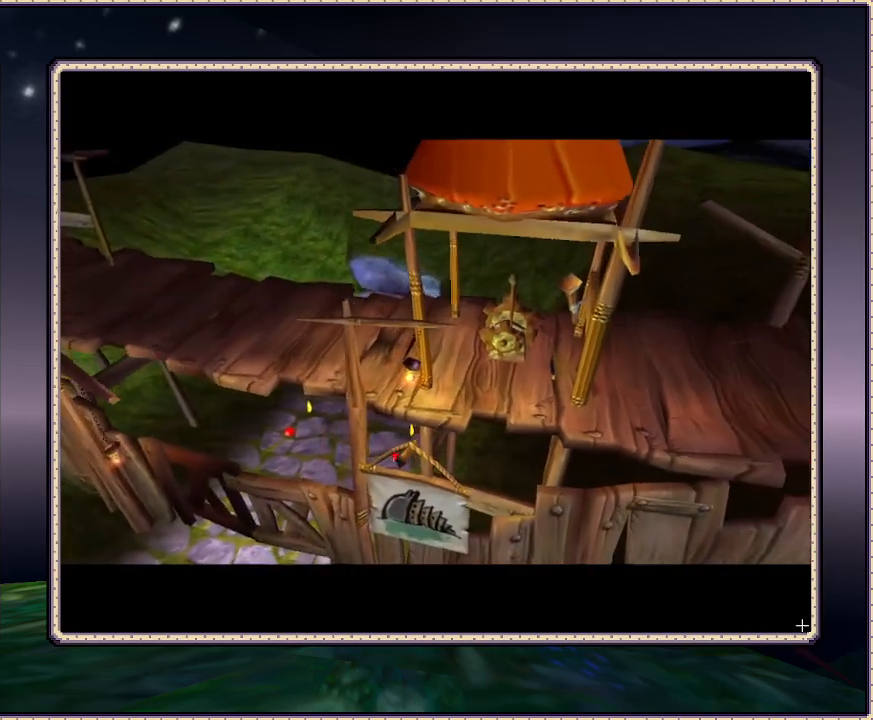
{"buttons": ["DPAD_UP"], "events": []}
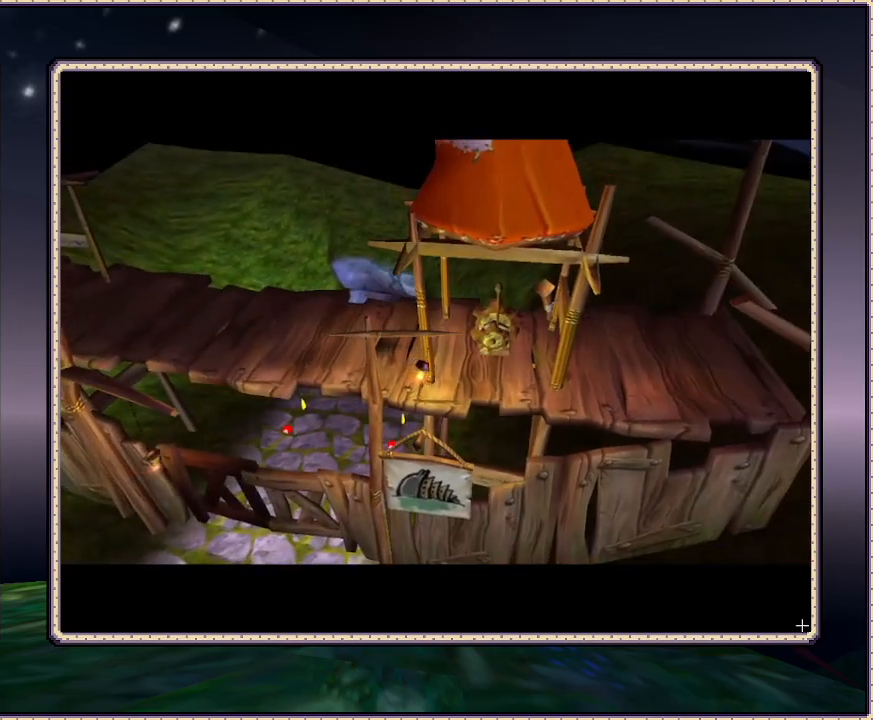
{"buttons": ["DPAD_UP"], "events": []}
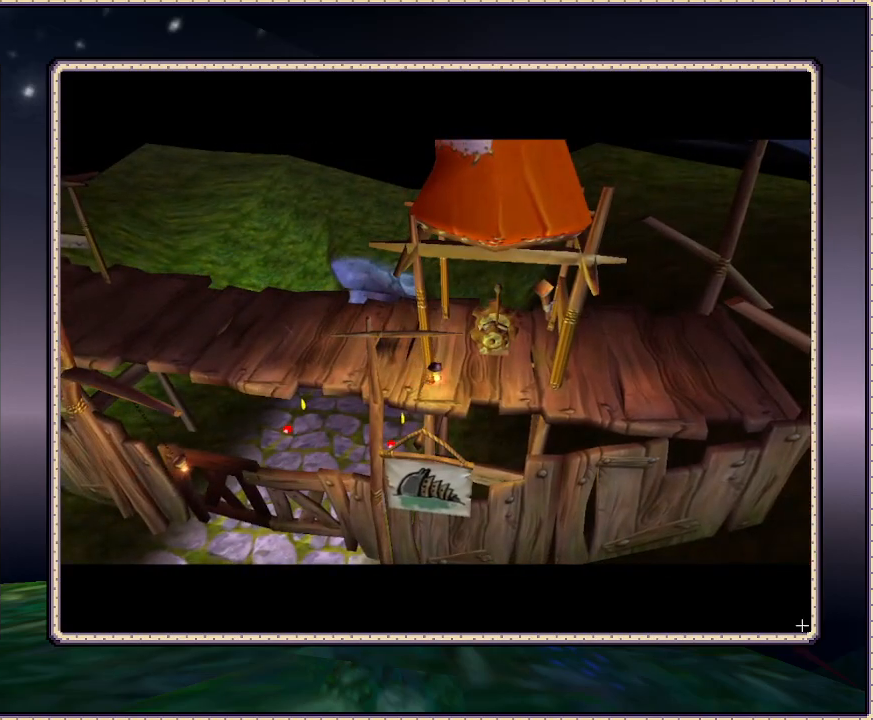
{"buttons": ["DPAD_UP"], "events": []}
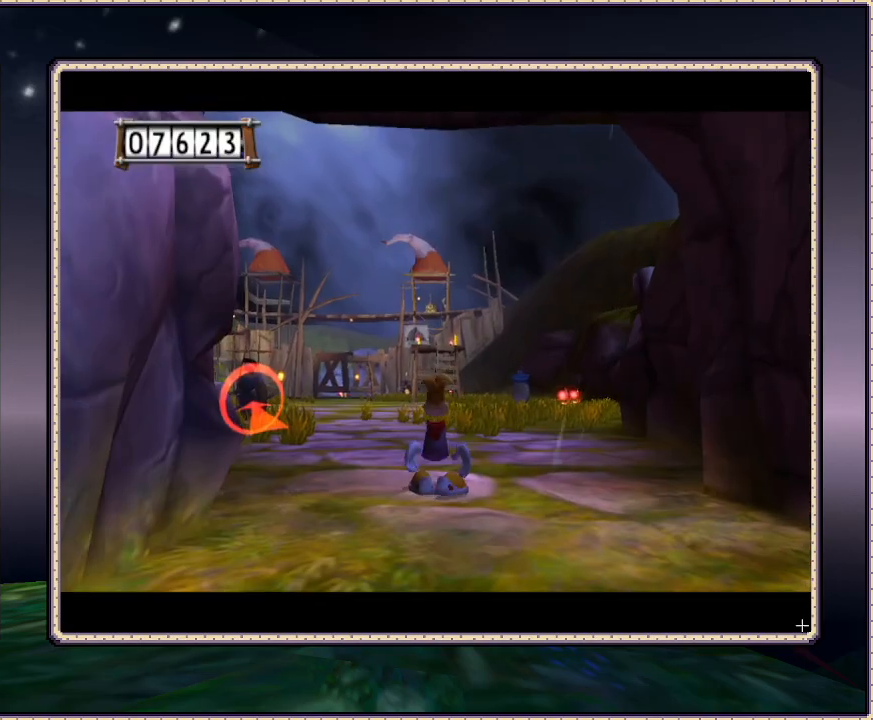
{"buttons": ["DPAD_UP"], "events": []}
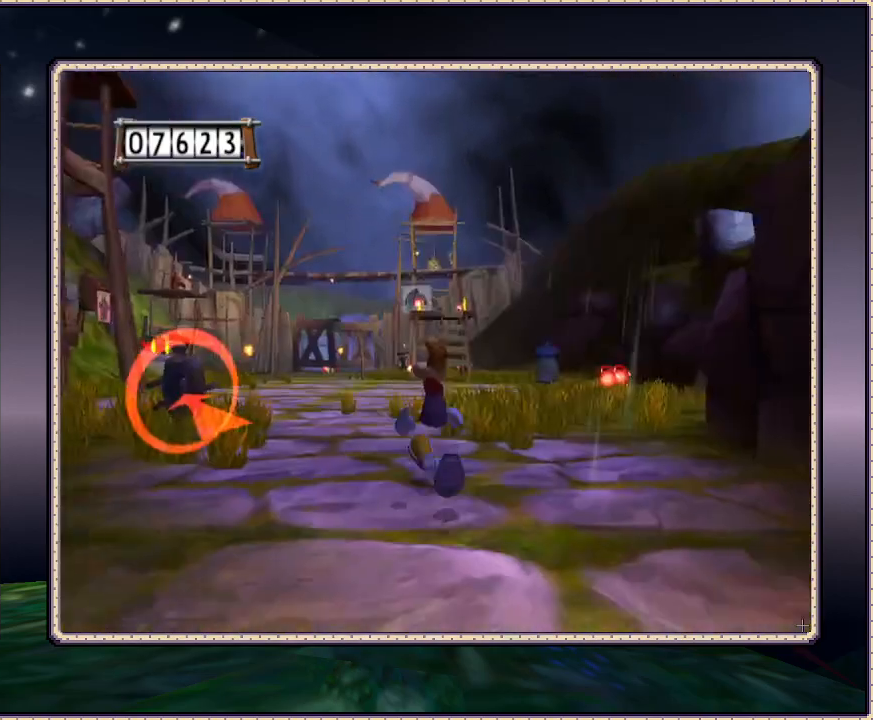
{"buttons": ["SQUARE", "DPAD_UP"], "events": [[133, "DPAD_LEFT", "down"], [250, "SQUARE", "down"], [450, "DPAD_LEFT", "up"]]}
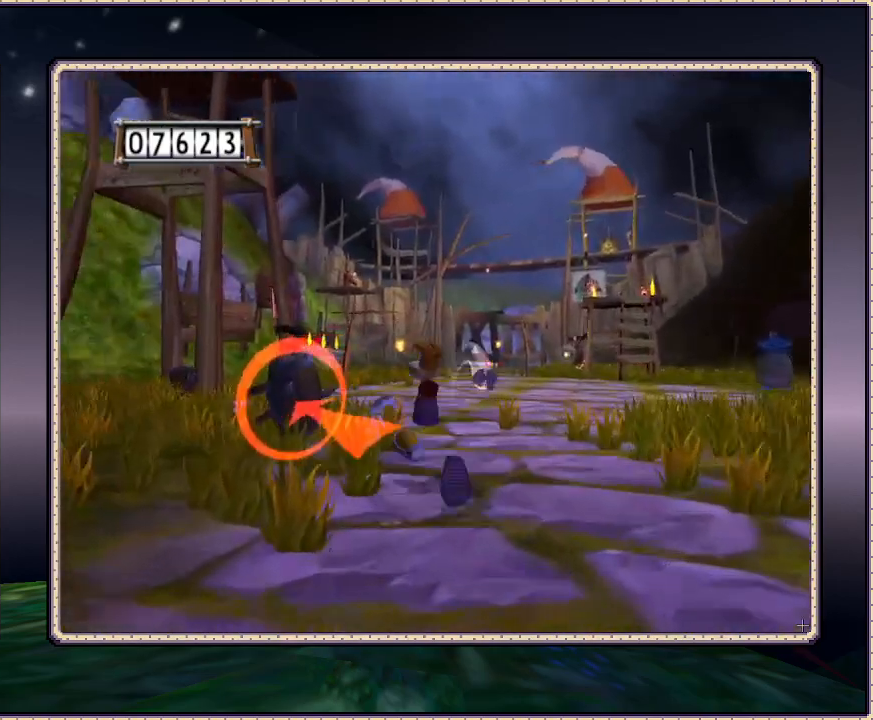
{"buttons": ["SQUARE", "DPAD_UP"], "events": []}
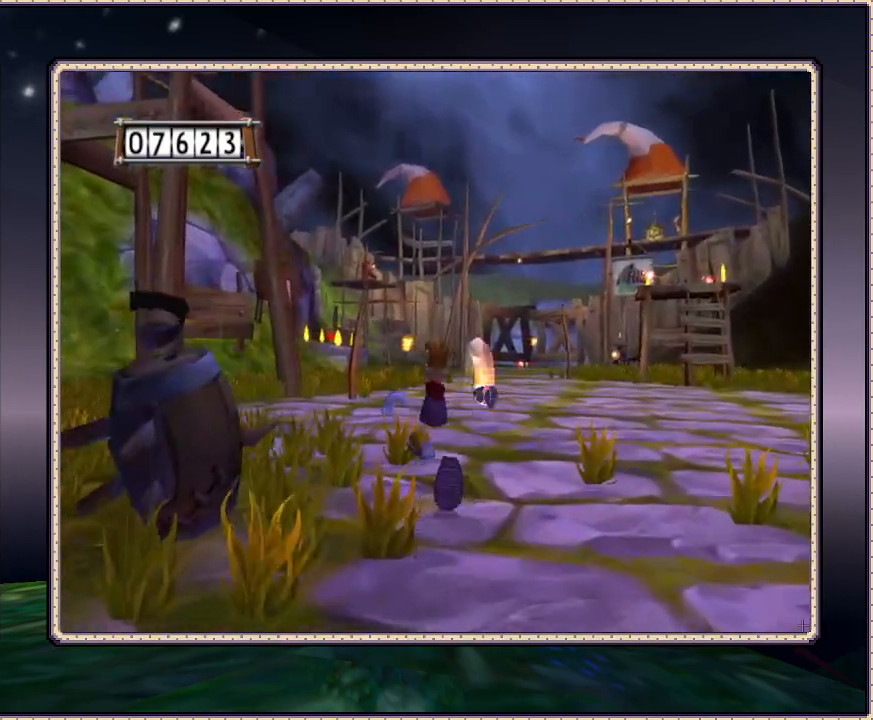
{"buttons": ["SQUARE", "DPAD_UP"], "events": [[150, "DPAD_RIGHT", "down"], [383, "DPAD_RIGHT", "up"]]}
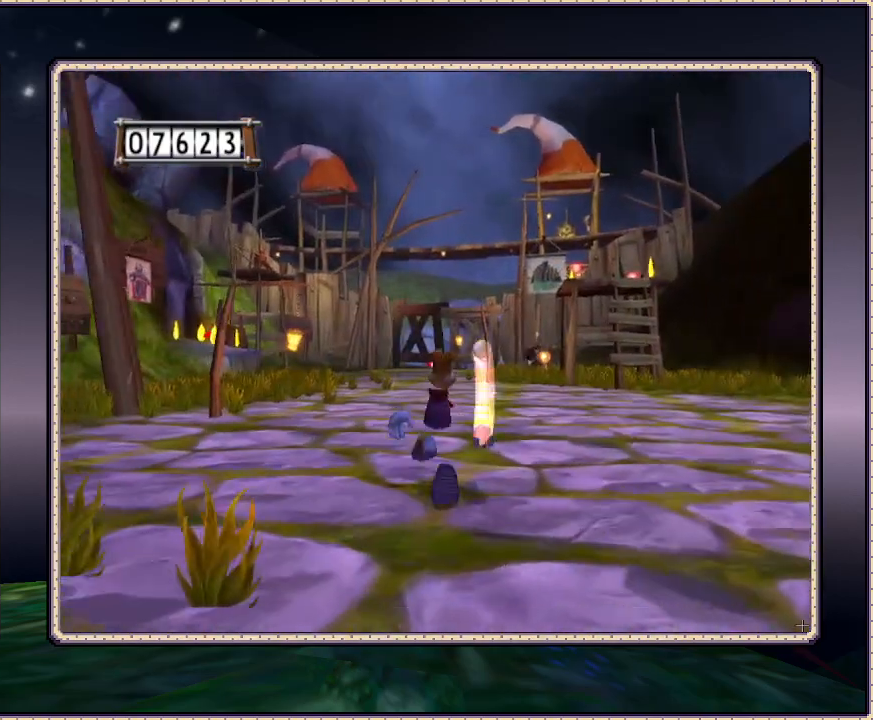
{"buttons": ["SQUARE", "DPAD_UP"], "events": []}
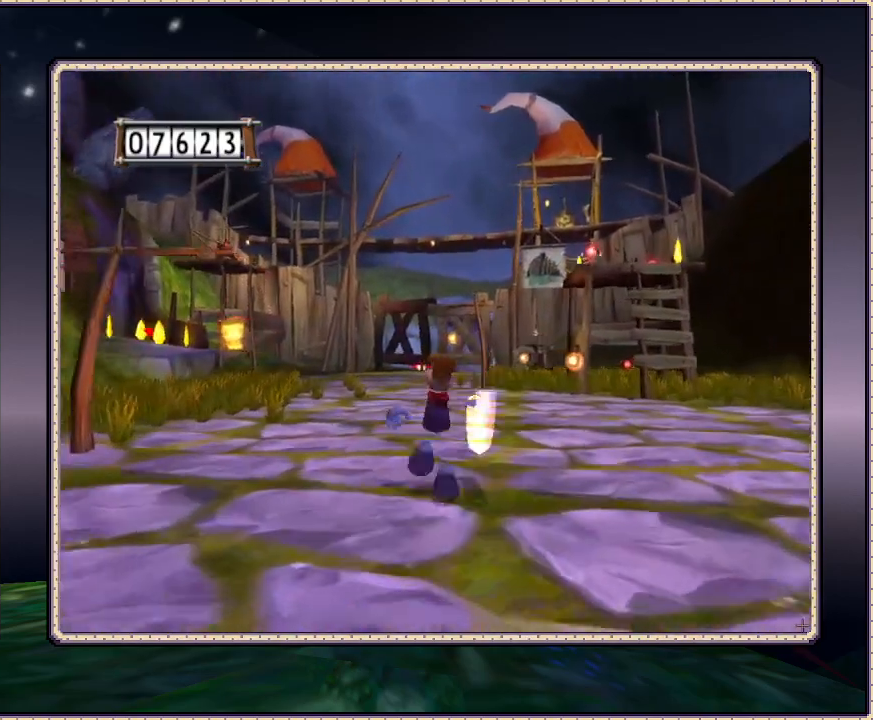
{"buttons": ["SQUARE", "DPAD_UP"], "events": []}
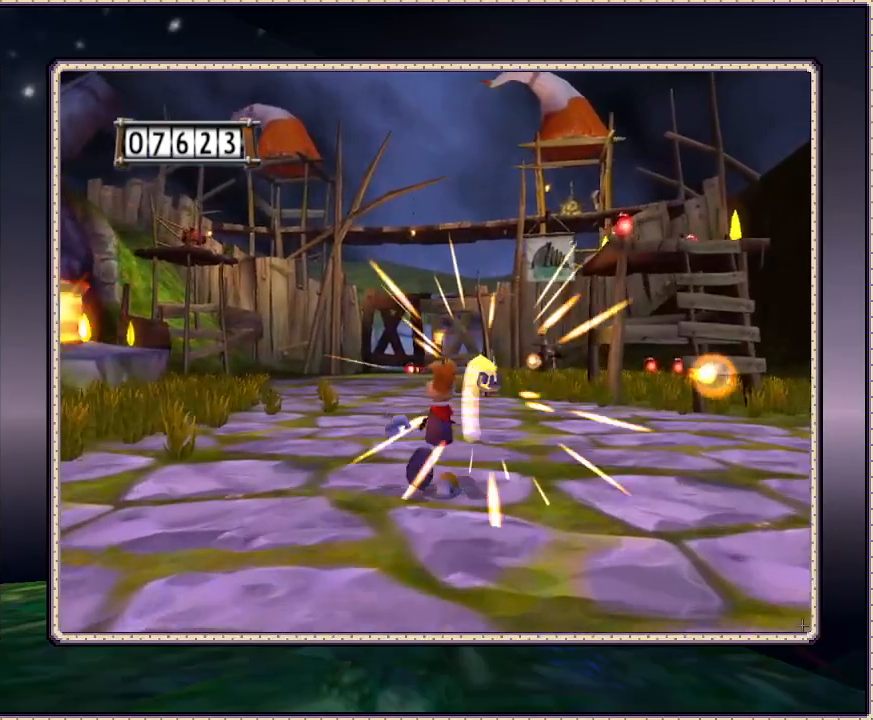
{"buttons": ["SQUARE", "DPAD_UP"], "events": []}
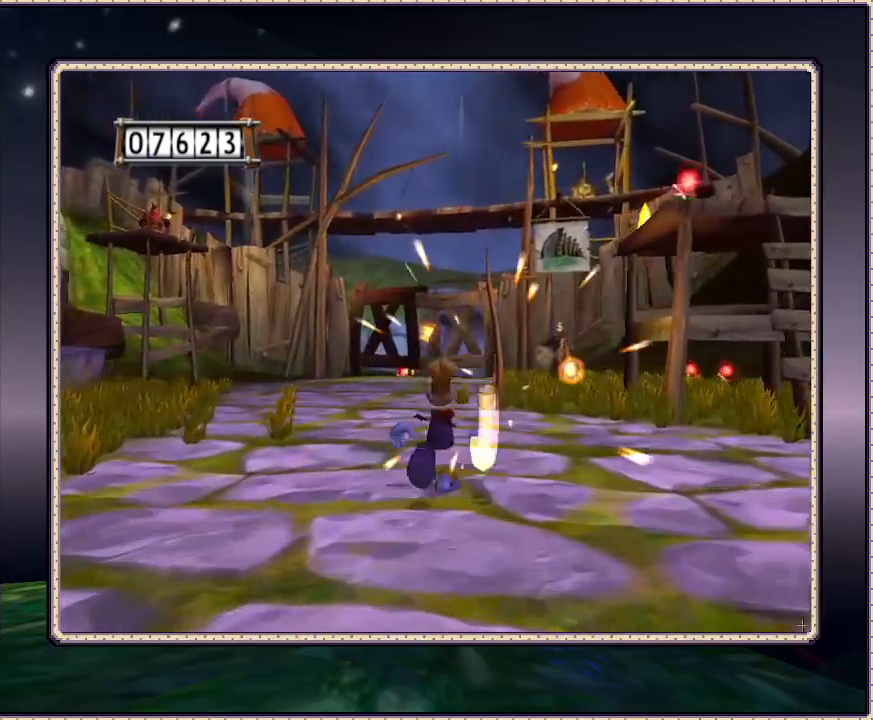
{"buttons": ["SQUARE", "DPAD_UP", "DPAD_RIGHT"], "events": [[467, "DPAD_RIGHT", "down"]]}